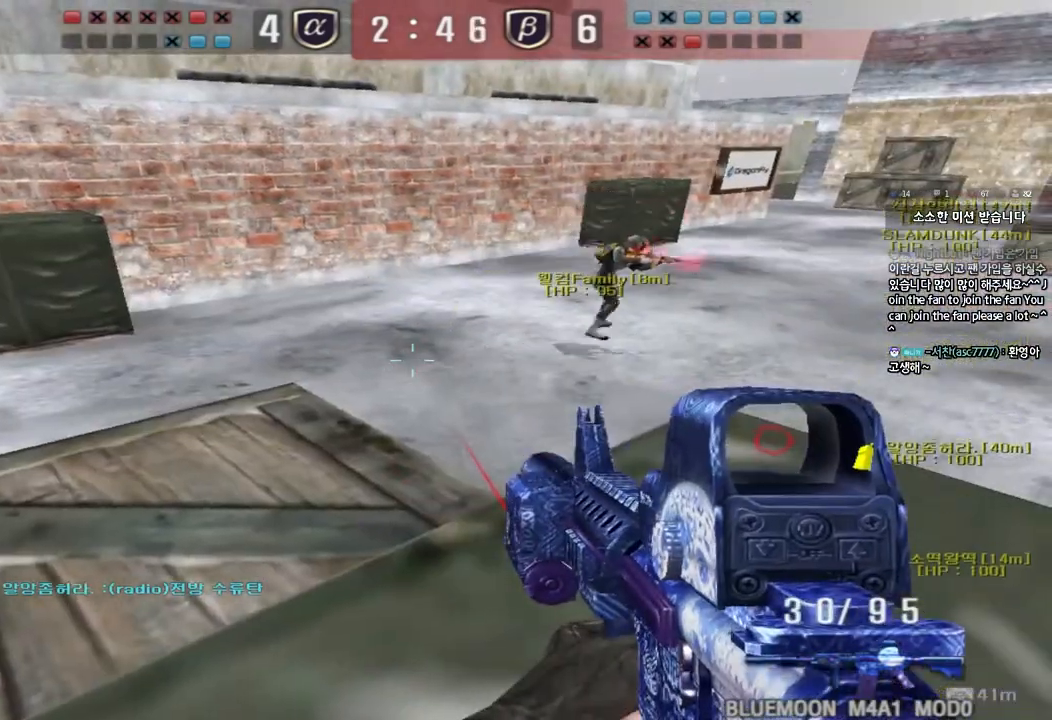
Gameplay with keyboard; each line is a JSON object with the keys held at the frame after it. "events" lists presses ("down") and releases ("up") of "a", "ctrl", "d", "e", "f", "q", "r", "s", "shift", "space", "tab" and "w" between this image and that frame as [ms after this image, input, new state], when the widget could be followed in between. No other keys are recorded. Mouse input is not recorded.
{"keys": ["w"], "events": [[433, "w", "down"], [467, "ctrl", "up"]]}
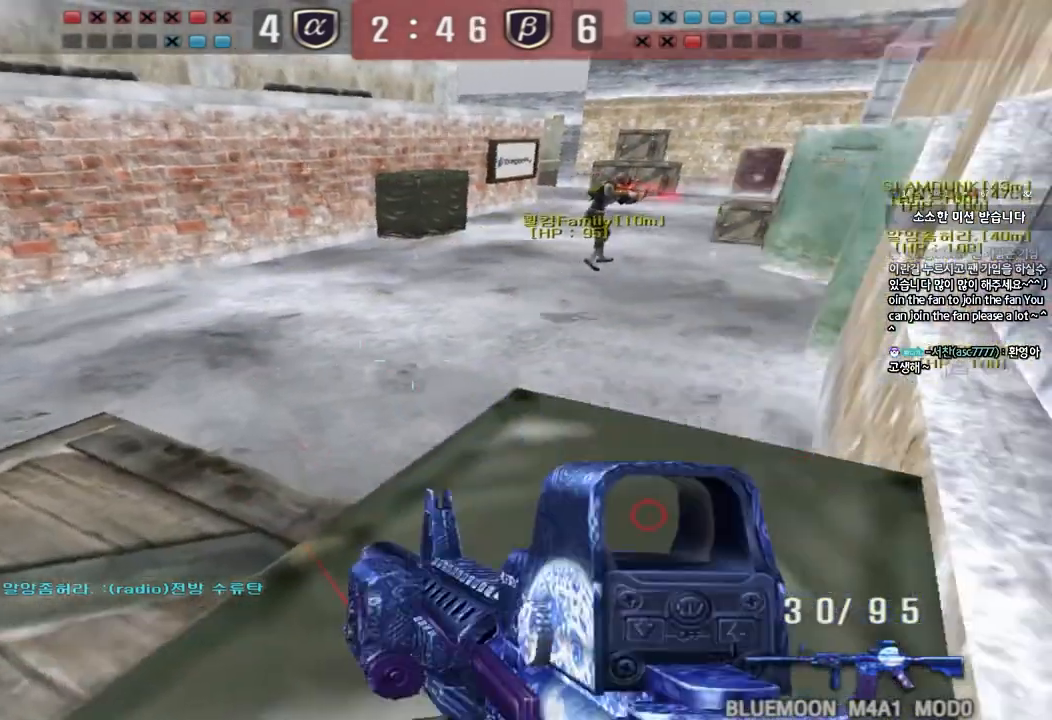
{"keys": ["ctrl", "space"], "events": [[200, "d", "down"], [417, "ctrl", "down"], [433, "d", "up"], [450, "w", "up"], [467, "space", "down"]]}
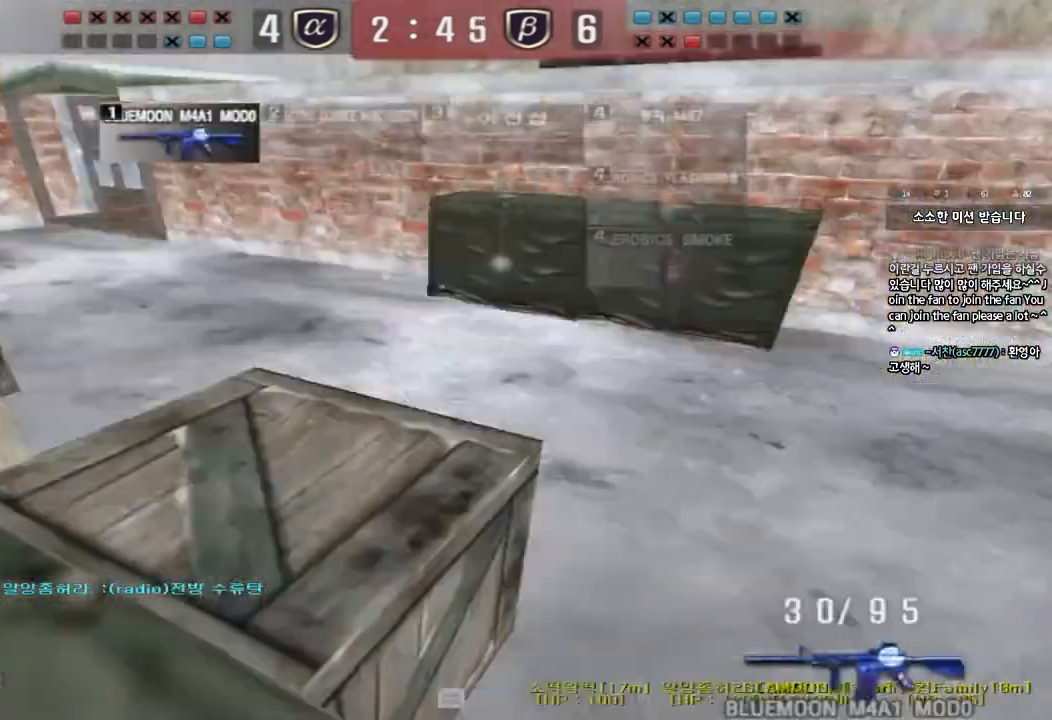
{"keys": [], "events": [[117, "space", "up"], [167, "ctrl", "up"]]}
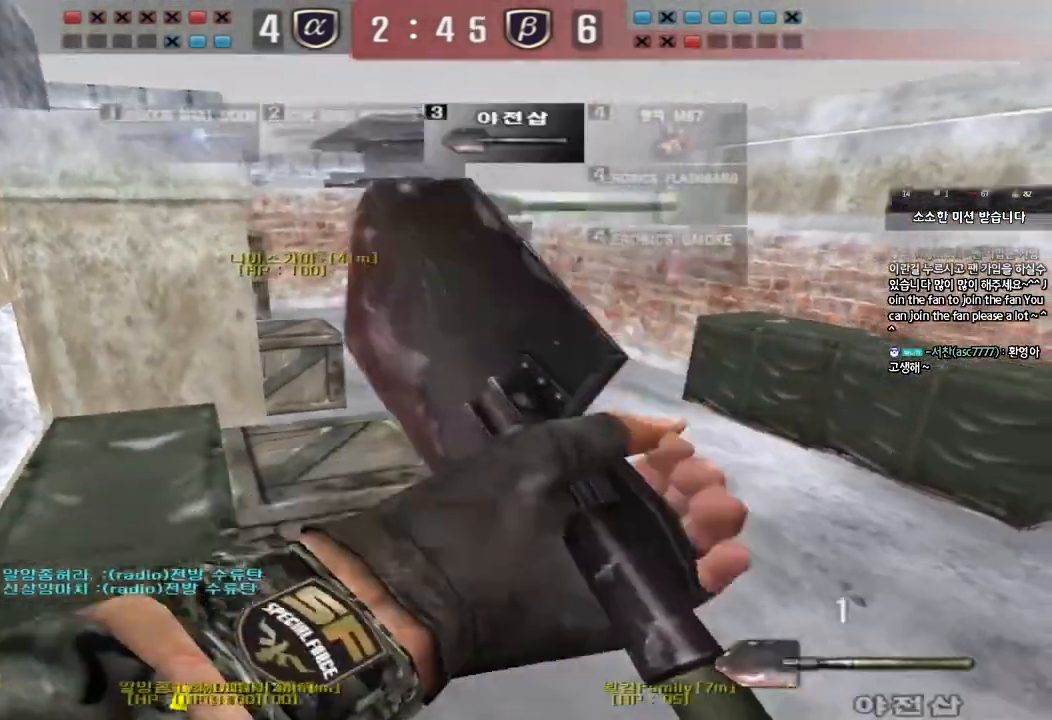
{"keys": ["a", "w"], "events": [[17, "a", "down"], [17, "w", "down"], [67, "shift", "down"], [317, "shift", "up"]]}
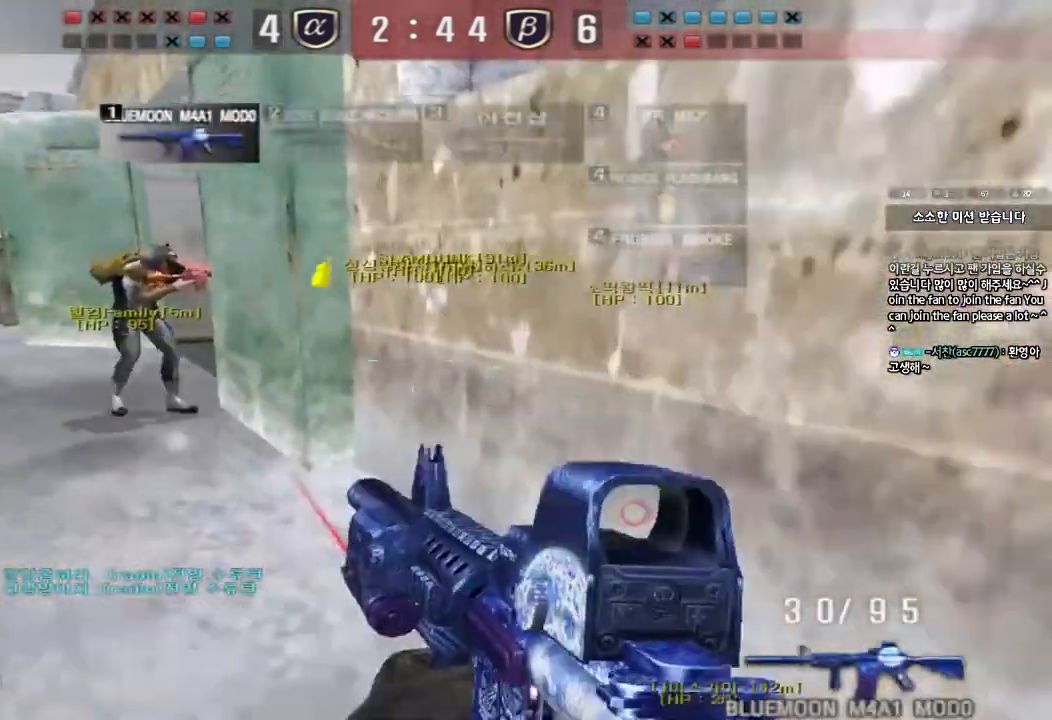
{"keys": ["a", "w"], "events": [[17, "ctrl", "down"], [17, "w", "up"], [33, "a", "up"], [133, "a", "down"], [133, "w", "down"], [150, "ctrl", "up"], [350, "ctrl", "down"], [367, "w", "up"], [383, "a", "up"], [467, "w", "down"], [483, "a", "down"], [483, "ctrl", "up"]]}
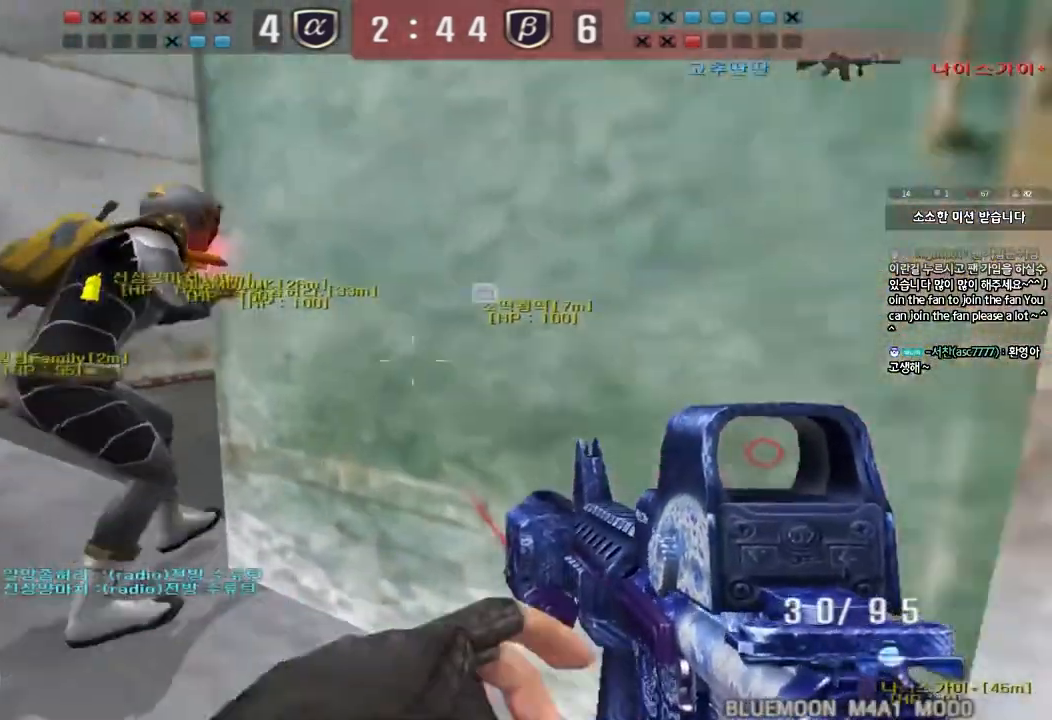
{"keys": ["d", "s"], "events": [[217, "ctrl", "down"], [217, "w", "up"], [233, "a", "up"], [333, "s", "down"], [350, "ctrl", "up"], [350, "d", "down"]]}
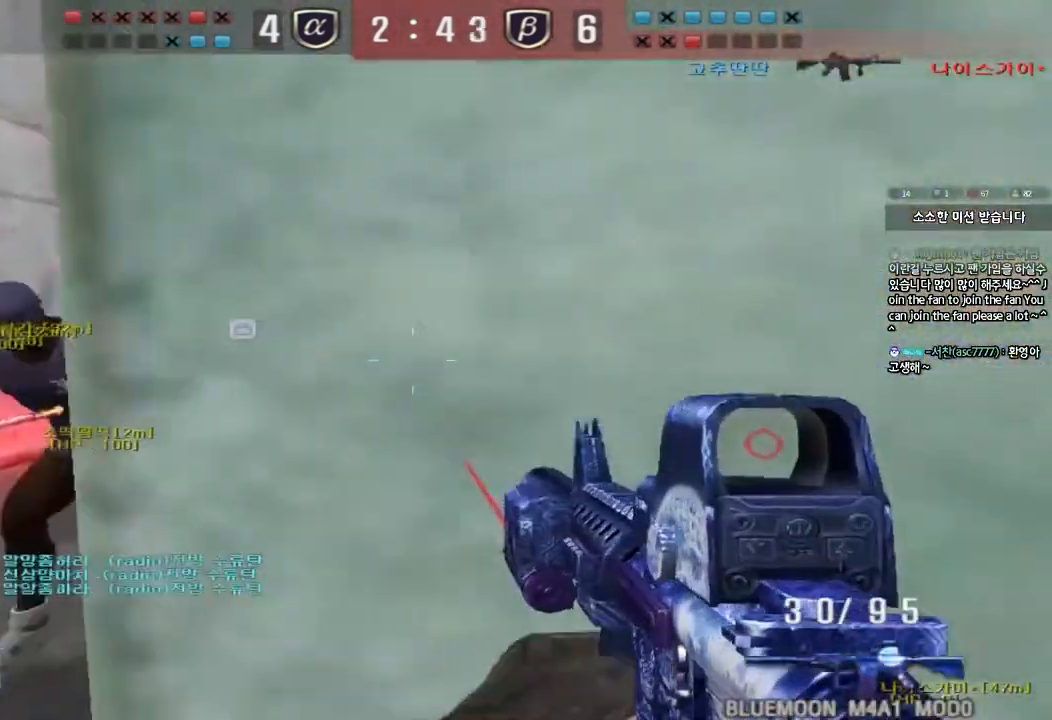
{"keys": ["d", "w"], "events": [[83, "s", "up"], [100, "shift", "down"], [183, "w", "down"], [233, "shift", "up"]]}
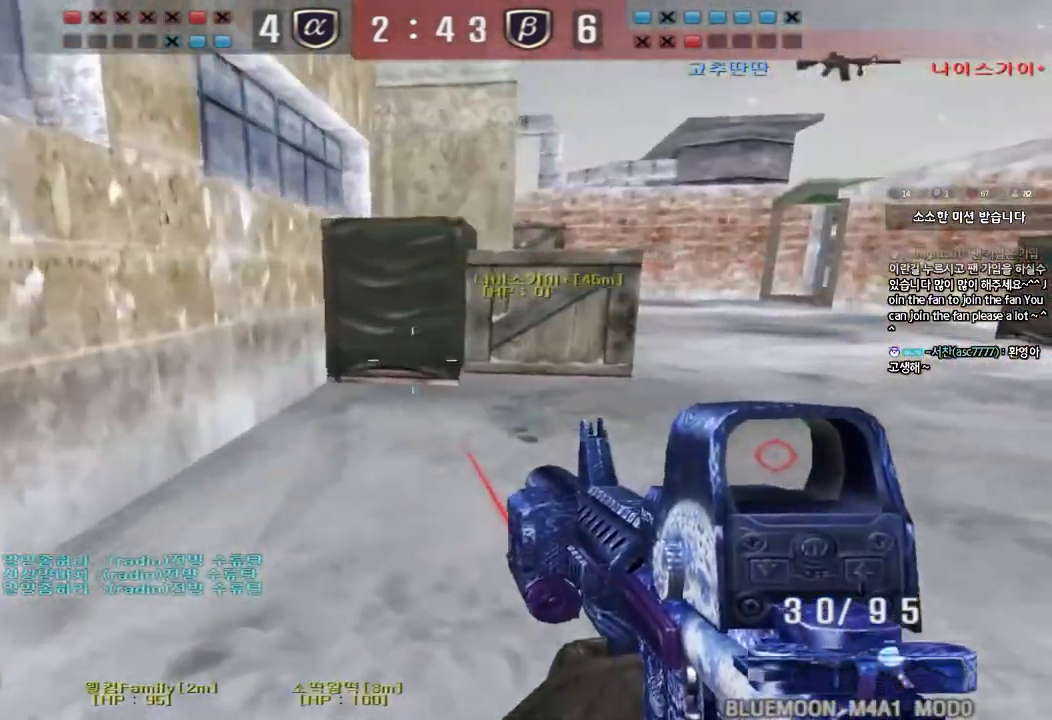
{"keys": [], "events": [[117, "shift", "down"], [133, "d", "up"], [133, "w", "up"], [183, "space", "down"], [300, "space", "up"], [433, "shift", "up"]]}
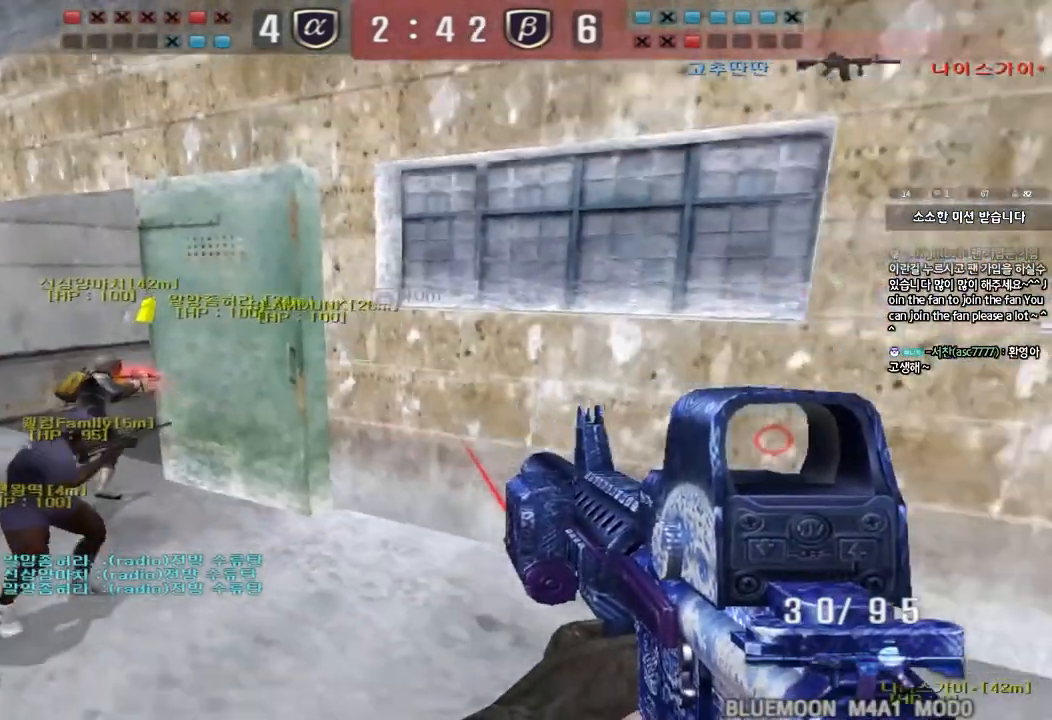
{"keys": ["a", "w"], "events": [[217, "a", "down"], [233, "w", "down"]]}
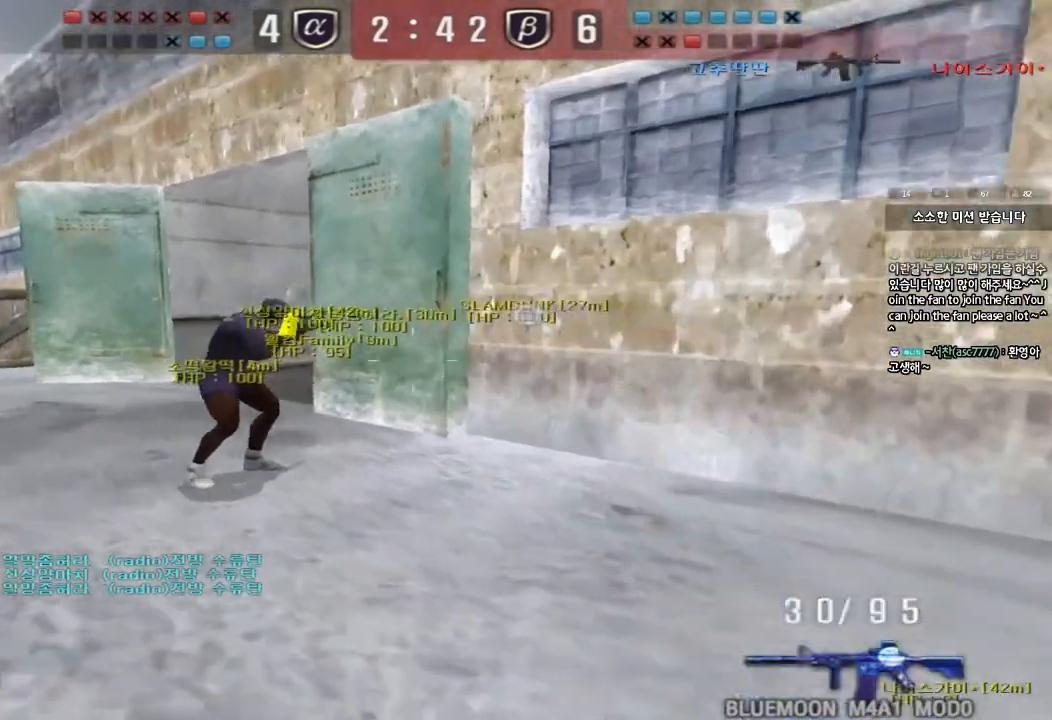
{"keys": [], "events": [[33, "ctrl", "down"], [50, "w", "up"], [83, "a", "up"], [117, "space", "down"], [167, "a", "down"], [167, "space", "up"], [183, "w", "down"], [200, "ctrl", "up"], [367, "w", "up"], [383, "ctrl", "down"], [400, "a", "up"], [500, "ctrl", "up"]]}
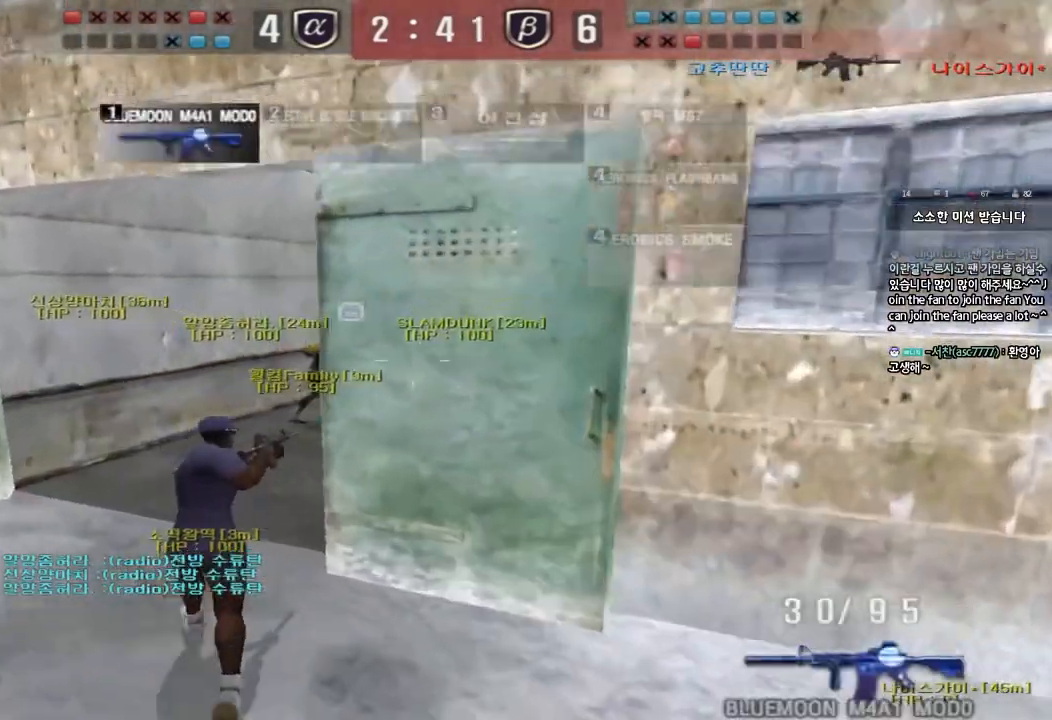
{"keys": ["ctrl"], "events": [[217, "w", "down"], [233, "d", "down"], [450, "ctrl", "down"], [467, "d", "up"], [467, "w", "up"]]}
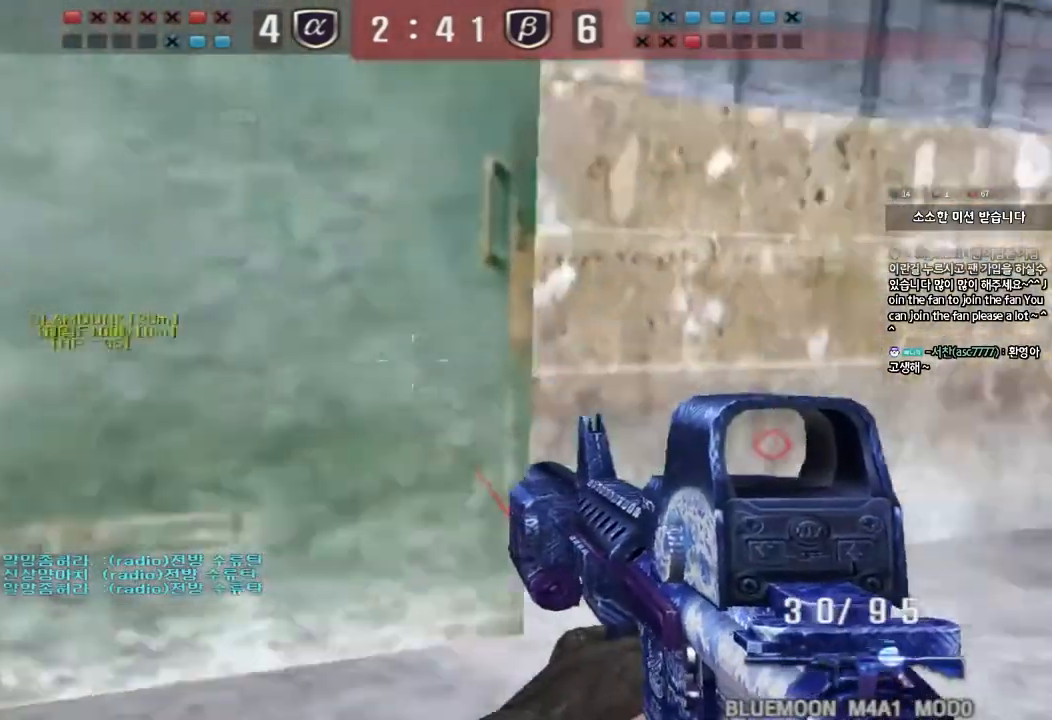
{"keys": ["a", "w"], "events": [[67, "d", "down"], [67, "w", "down"], [83, "ctrl", "up"], [150, "d", "up"], [167, "ctrl", "down"], [250, "a", "down"], [300, "ctrl", "up"]]}
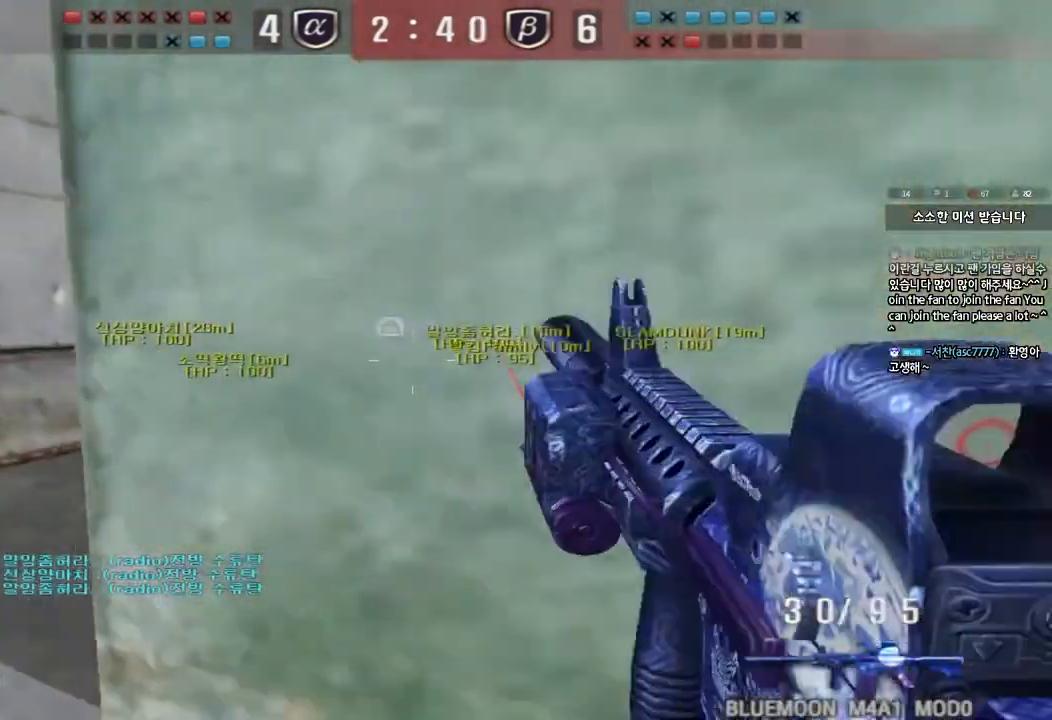
{"keys": ["d", "w"], "events": [[50, "shift", "down"], [67, "w", "up"], [83, "a", "up"], [83, "space", "down"], [183, "a", "down"], [183, "space", "up"], [183, "w", "down"], [217, "shift", "up"], [300, "shift", "down"], [417, "a", "up"], [450, "shift", "up"], [500, "d", "down"]]}
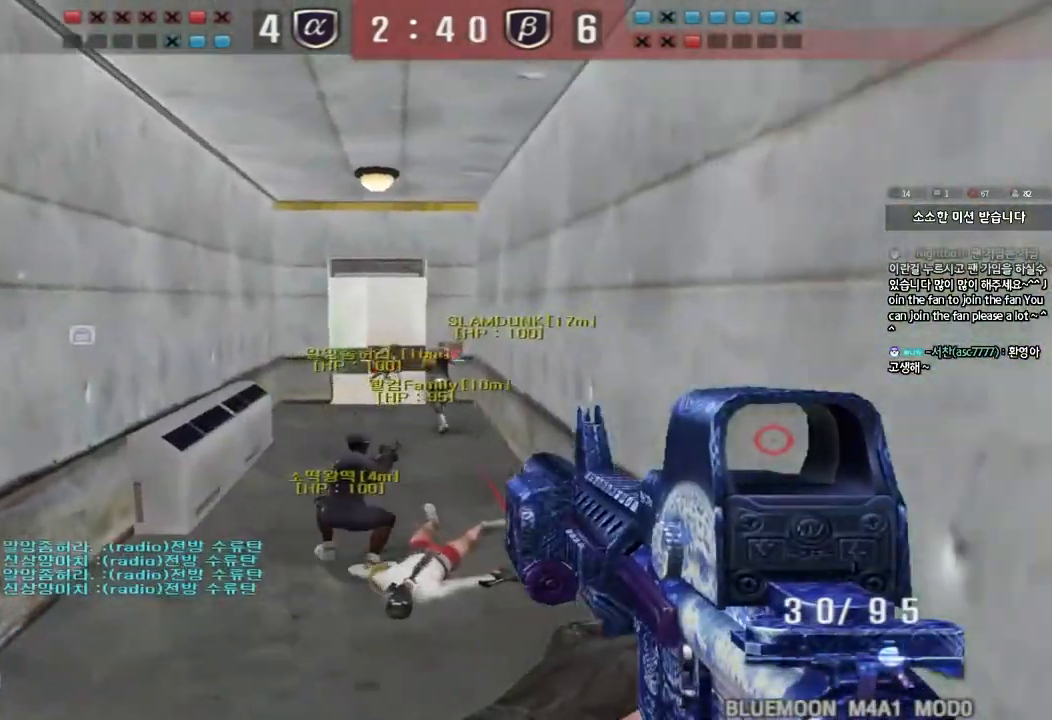
{"keys": ["shift"], "events": [[50, "shift", "down"], [167, "shift", "up"], [333, "shift", "down"], [350, "d", "up"], [350, "w", "up"], [383, "space", "down"], [483, "space", "up"]]}
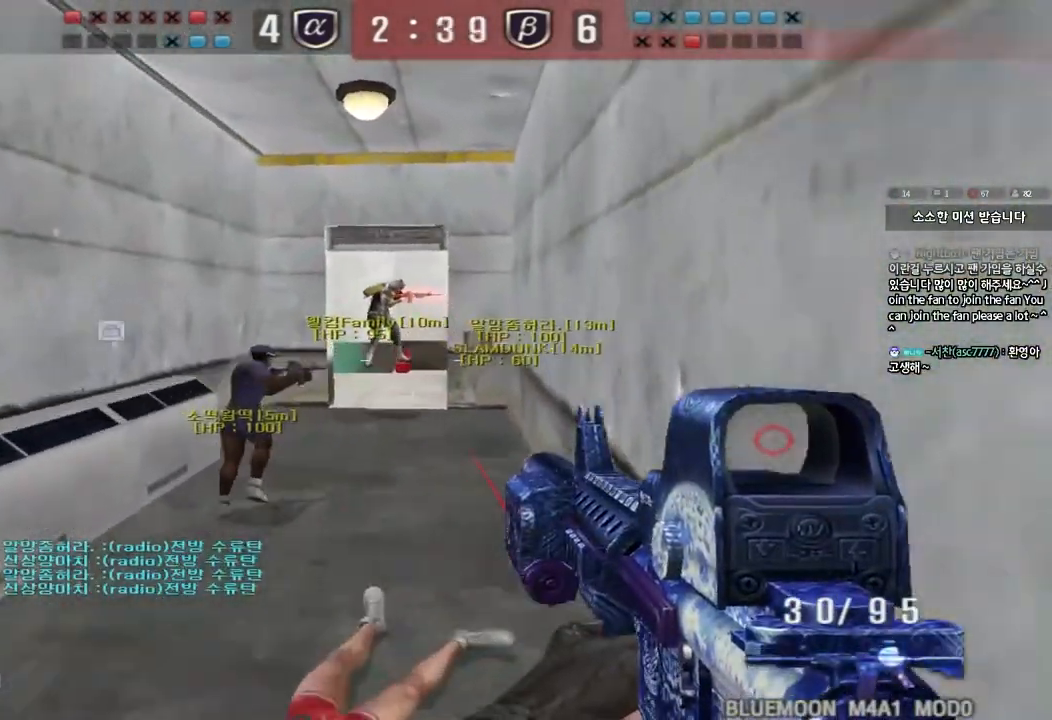
{"keys": []}
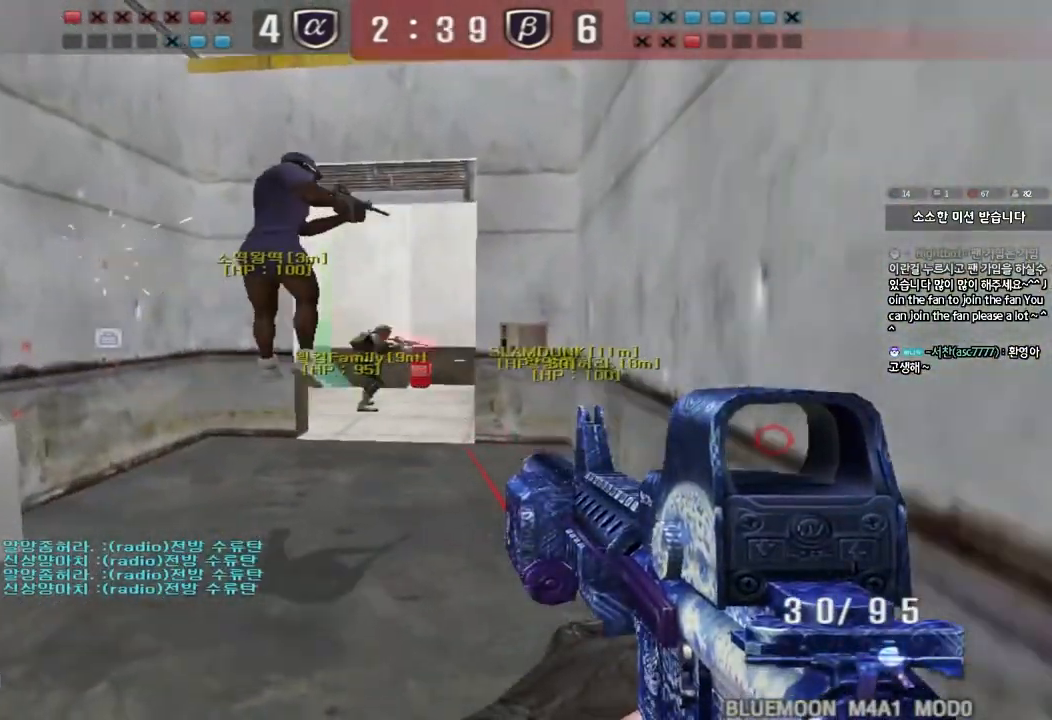
{"keys": [], "events": []}
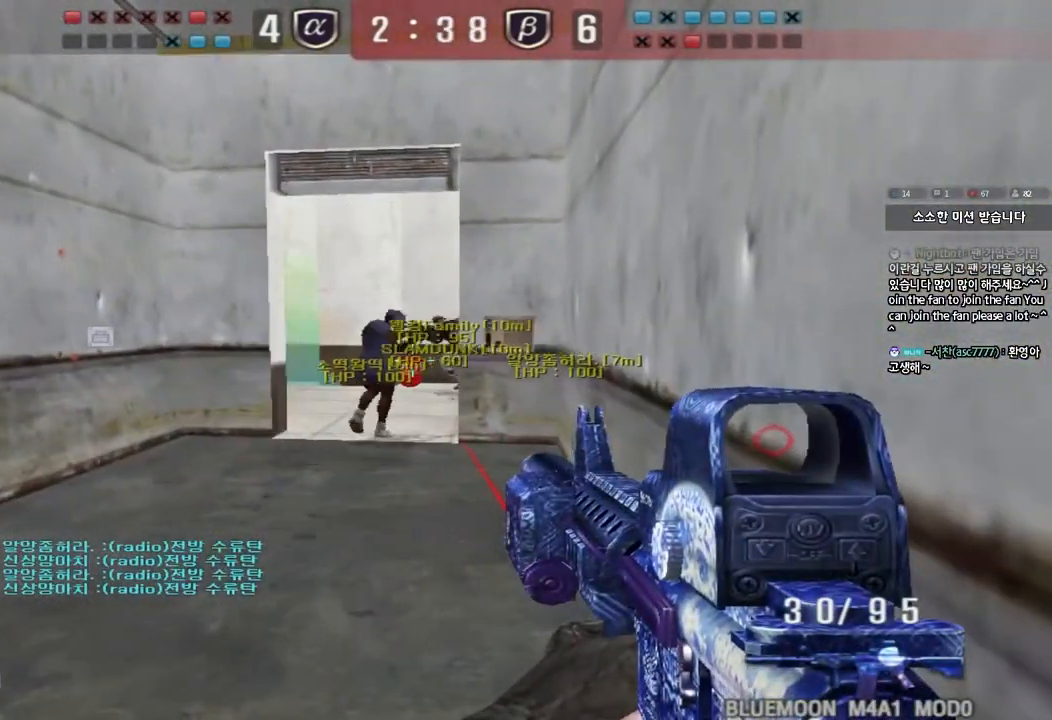
{"keys": [], "events": []}
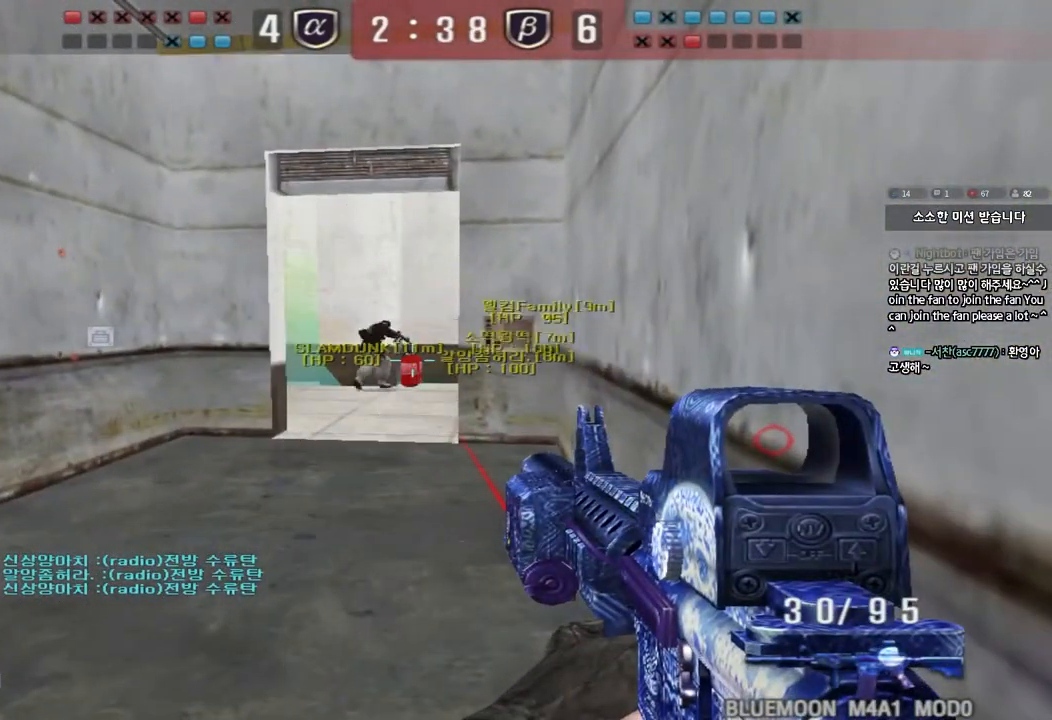
{"keys": ["d", "s", "shift"], "events": [[100, "s", "down"], [117, "a", "down"], [150, "shift", "down"], [283, "a", "up"], [350, "d", "down"]]}
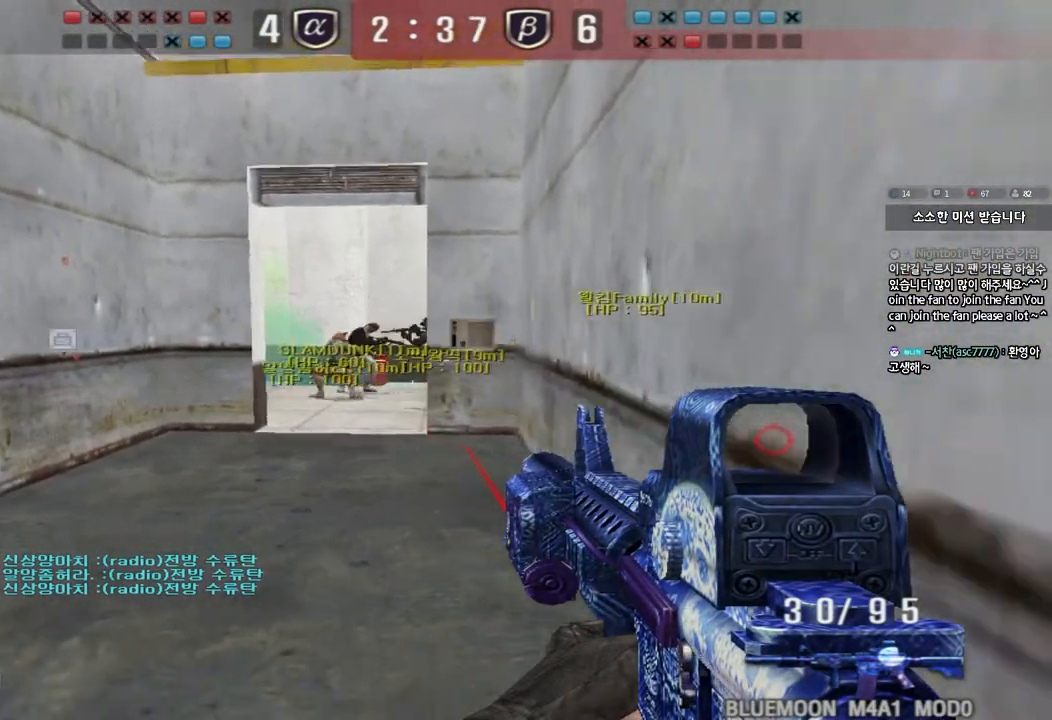
{"keys": ["shift"], "events": [[33, "d", "up"], [300, "s", "up"]]}
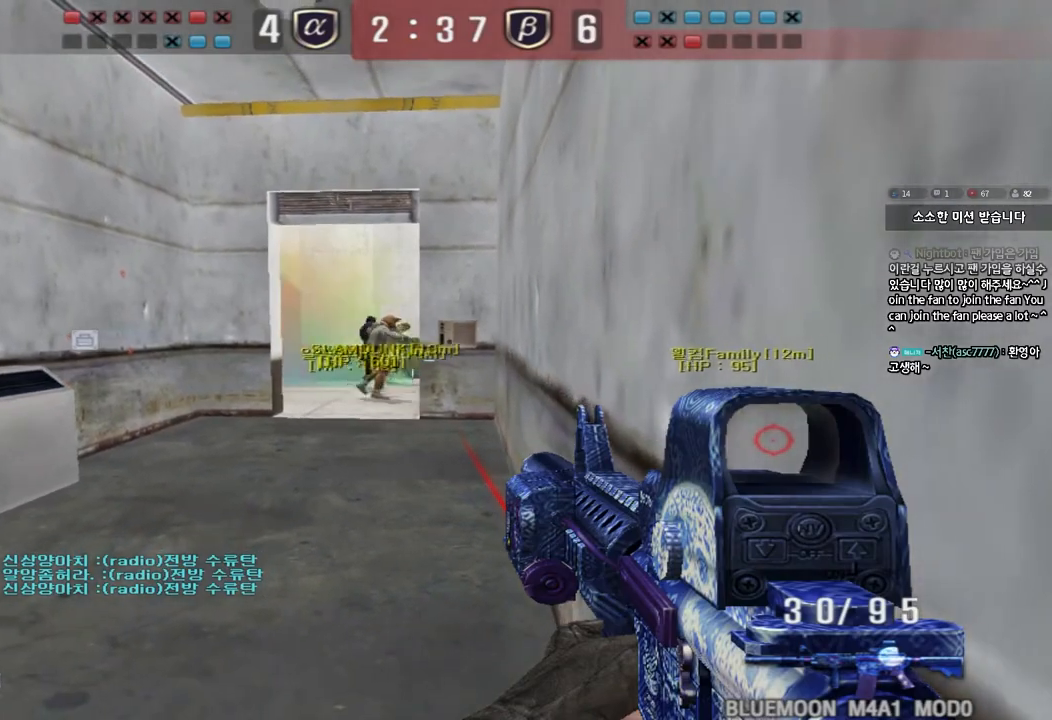
{"keys": ["shift"], "events": []}
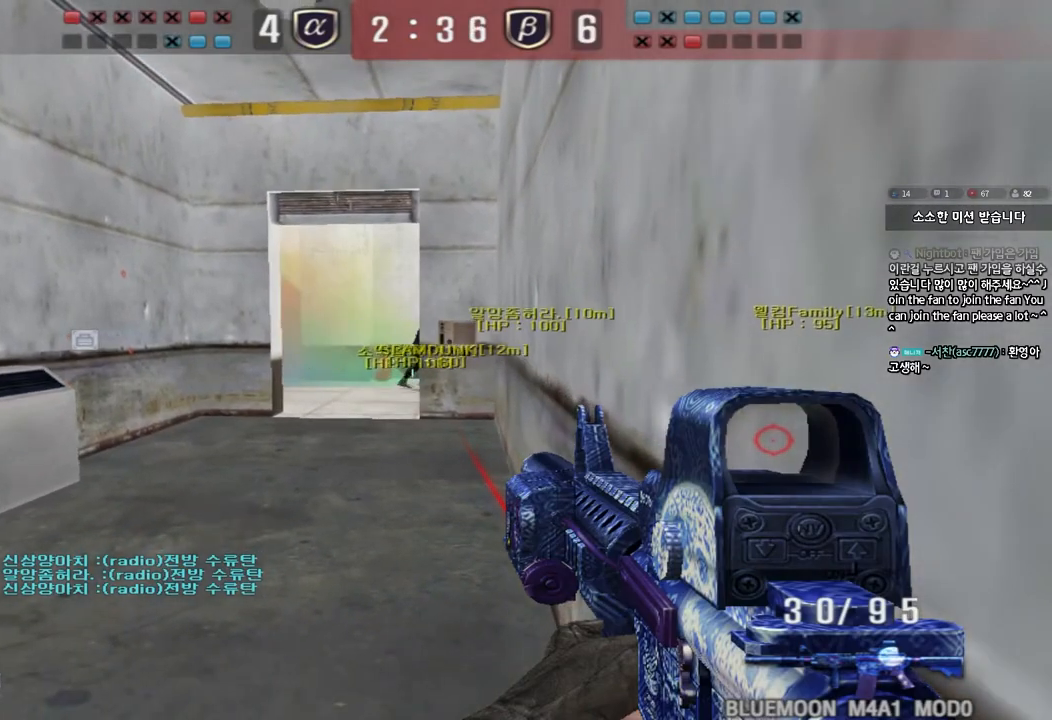
{"keys": ["shift", "w"], "events": [[500, "w", "down"]]}
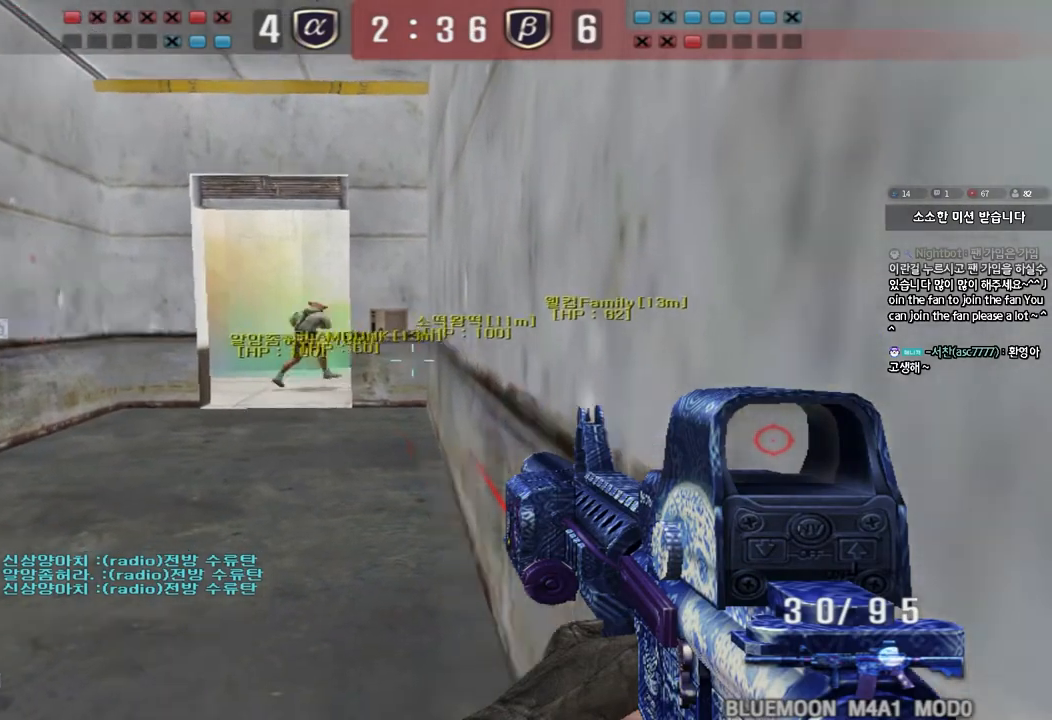
{"keys": ["d", "w"], "events": [[17, "d", "down"], [50, "shift", "up"], [333, "ctrl", "down"], [350, "d", "up"], [367, "w", "up"], [450, "ctrl", "up"], [450, "d", "down"], [450, "w", "down"]]}
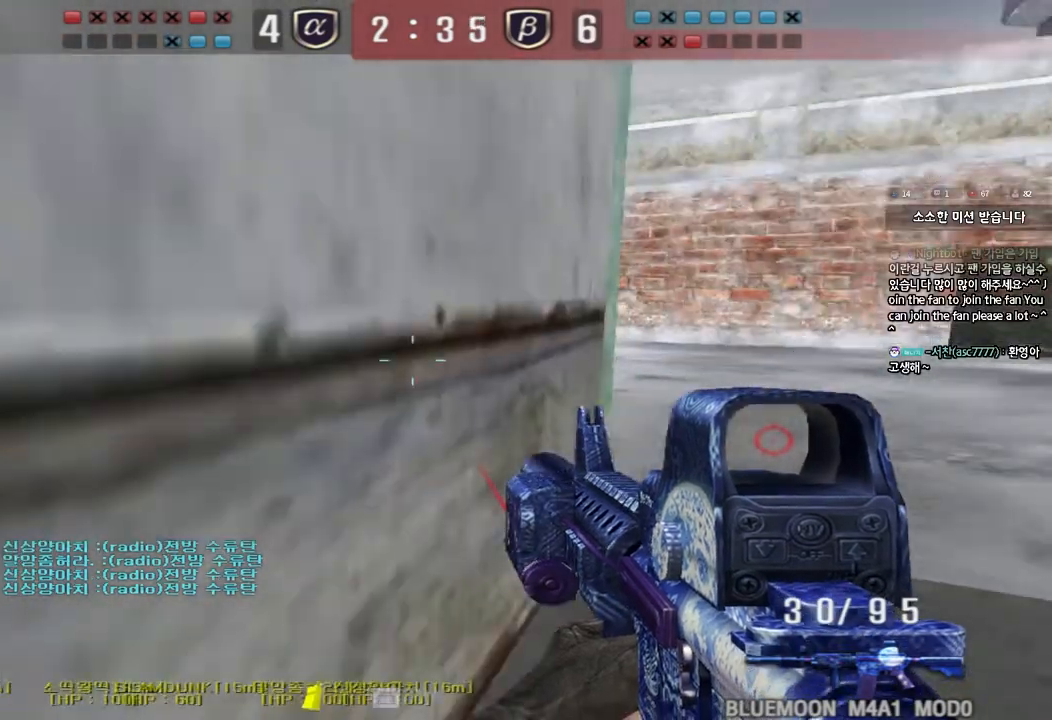
{"keys": ["a", "ctrl"], "events": [[333, "d", "up"], [333, "w", "up"], [350, "ctrl", "down"], [433, "a", "down"]]}
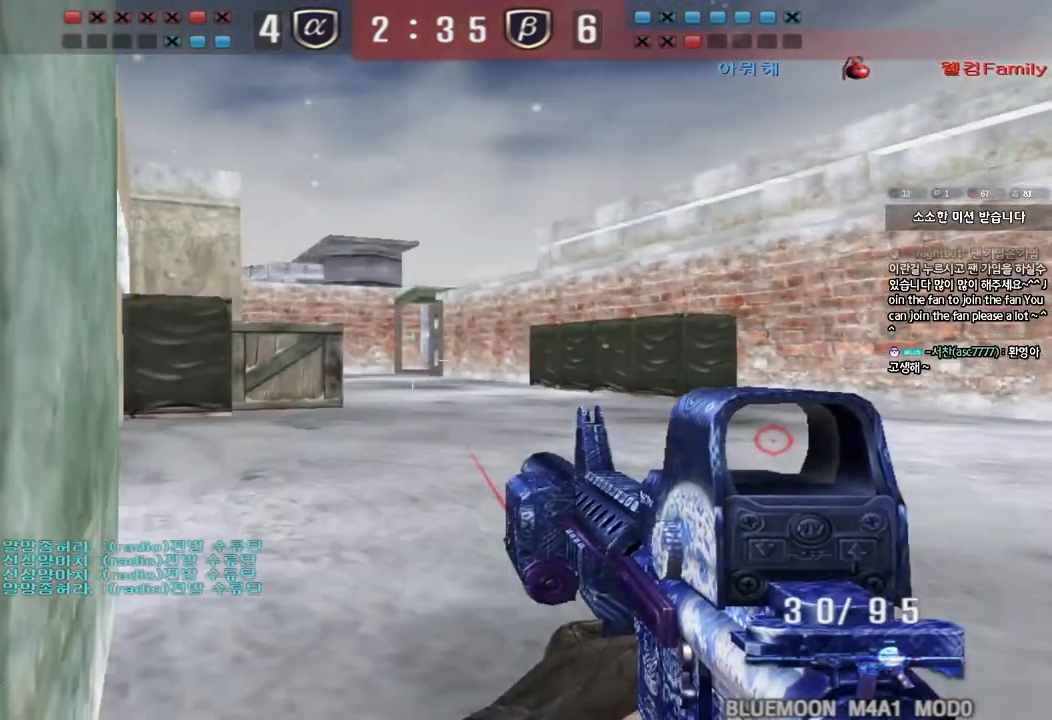
{"keys": ["a", "w"], "events": [[117, "a", "up"], [417, "a", "down"], [450, "w", "down"], [500, "ctrl", "up"]]}
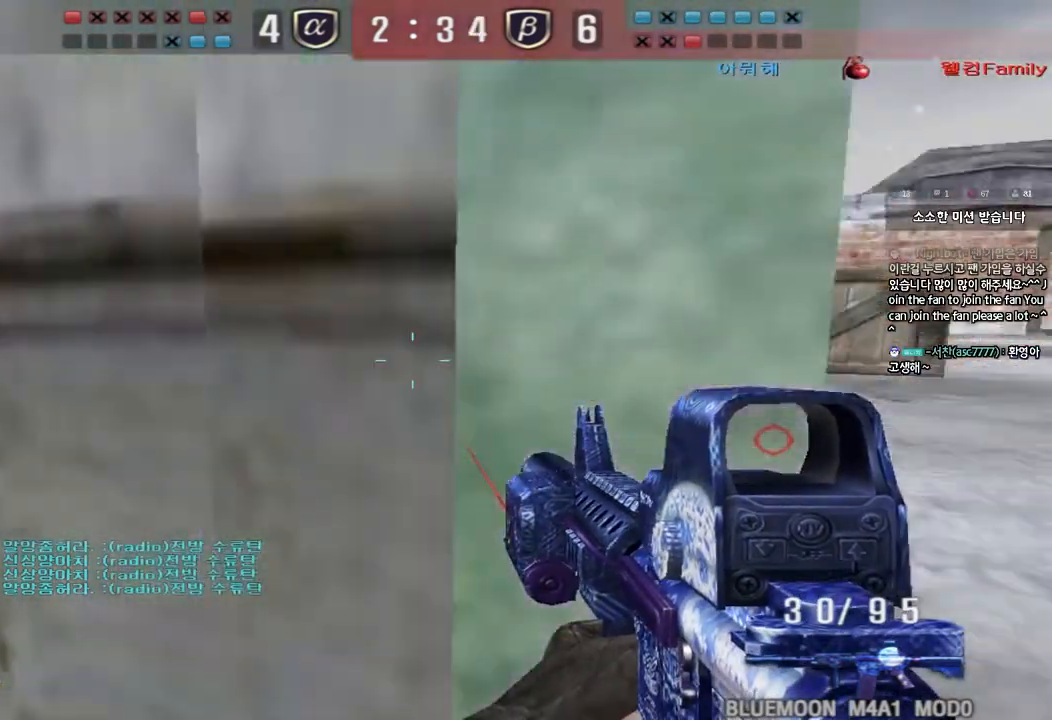
{"keys": ["d", "w"], "events": [[333, "a", "up"], [367, "d", "down"]]}